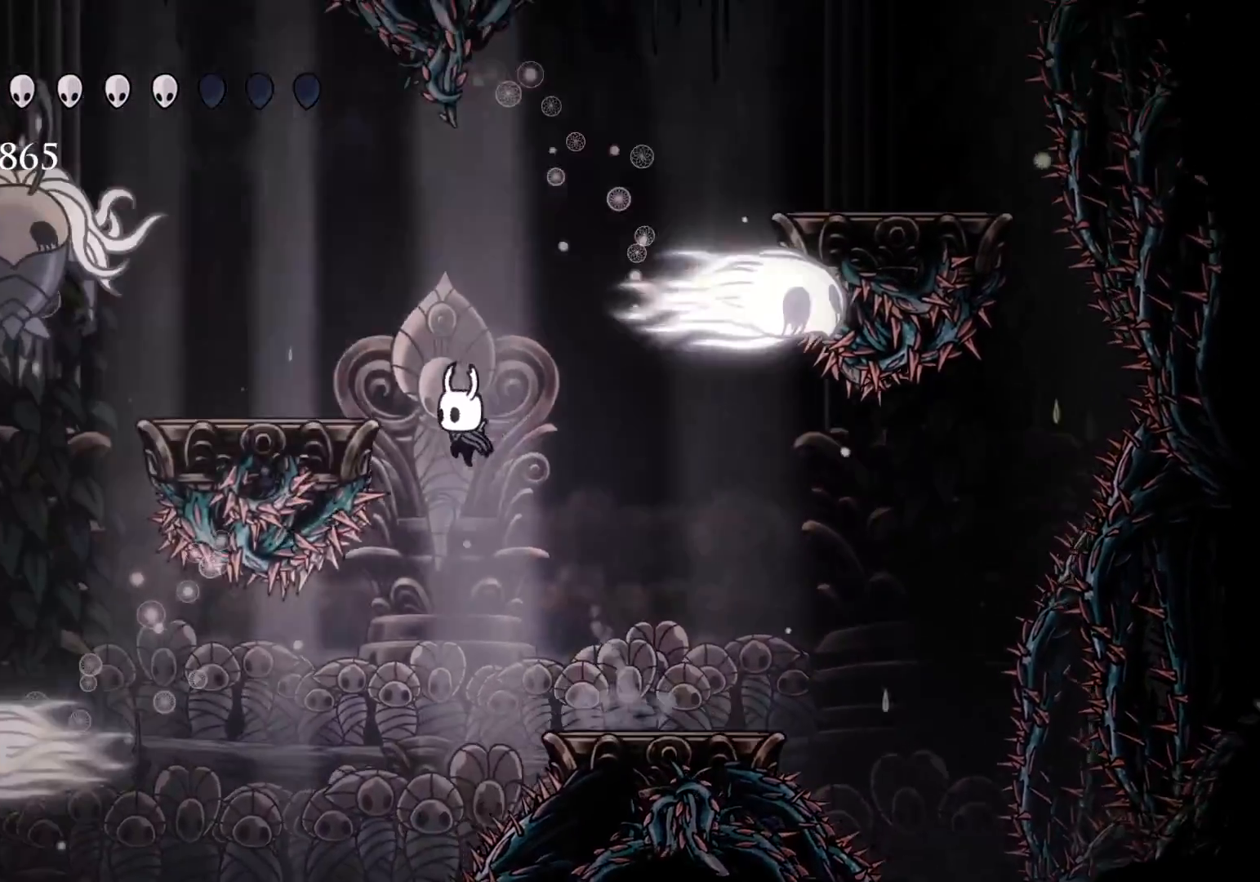
Gameplay with keyboard and mouse; each line is a JSON object with the keys and mouse buttons held at the frame after it. "events" lists presses ("down") and releases ("up") of "1", "2", "3", "4", "5", "a", "alt", "c", "ctrl", "d", "e", "f", "q", "r", "s", "shift", "space", "tab", "v", "w", "x", "z", "mouse_left", "mouse_middle", "mouse_right", "mouse_wheel_up" and "mouse_wheel_down" between this image and that frame as [ms after this image, input, new state], when the widget could be followed in between. "mouse_left", "mouse_middle", "mouse_right", "mouse_wheel_up", "mouse_wheel_down" = the "left", "middle", "right", "wheel_up", "wheel_down" buttons of the "mouse" list. No other keys are recorded. Mouse movement is not recorded.
{"keys": ["s"], "mouse": ["left"], "events": [[66, "space", "down"], [400, "space", "up"], [500, "mouse_left", "down"]]}
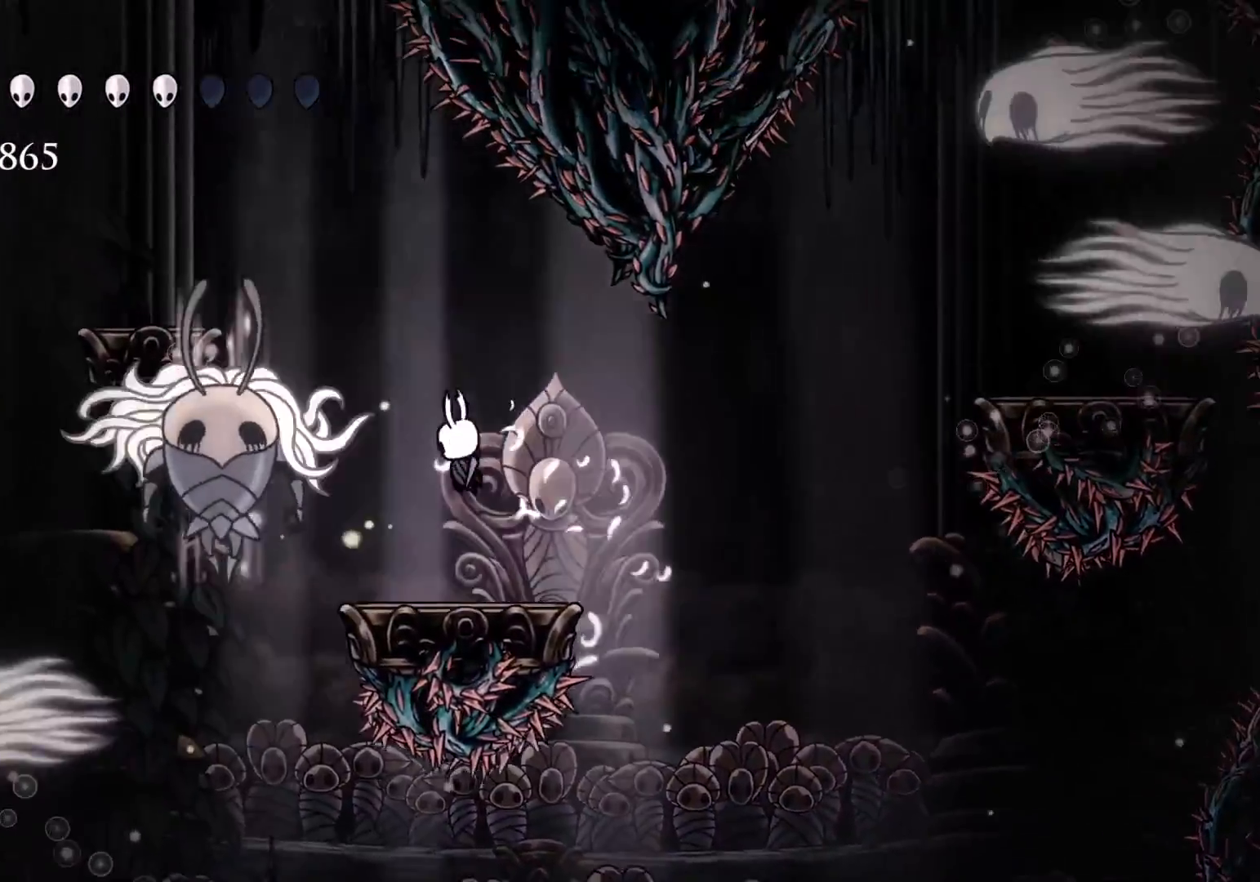
{"keys": ["f"], "mouse": [], "events": [[133, "s", "up"], [183, "mouse_left", "up"], [466, "f", "down"]]}
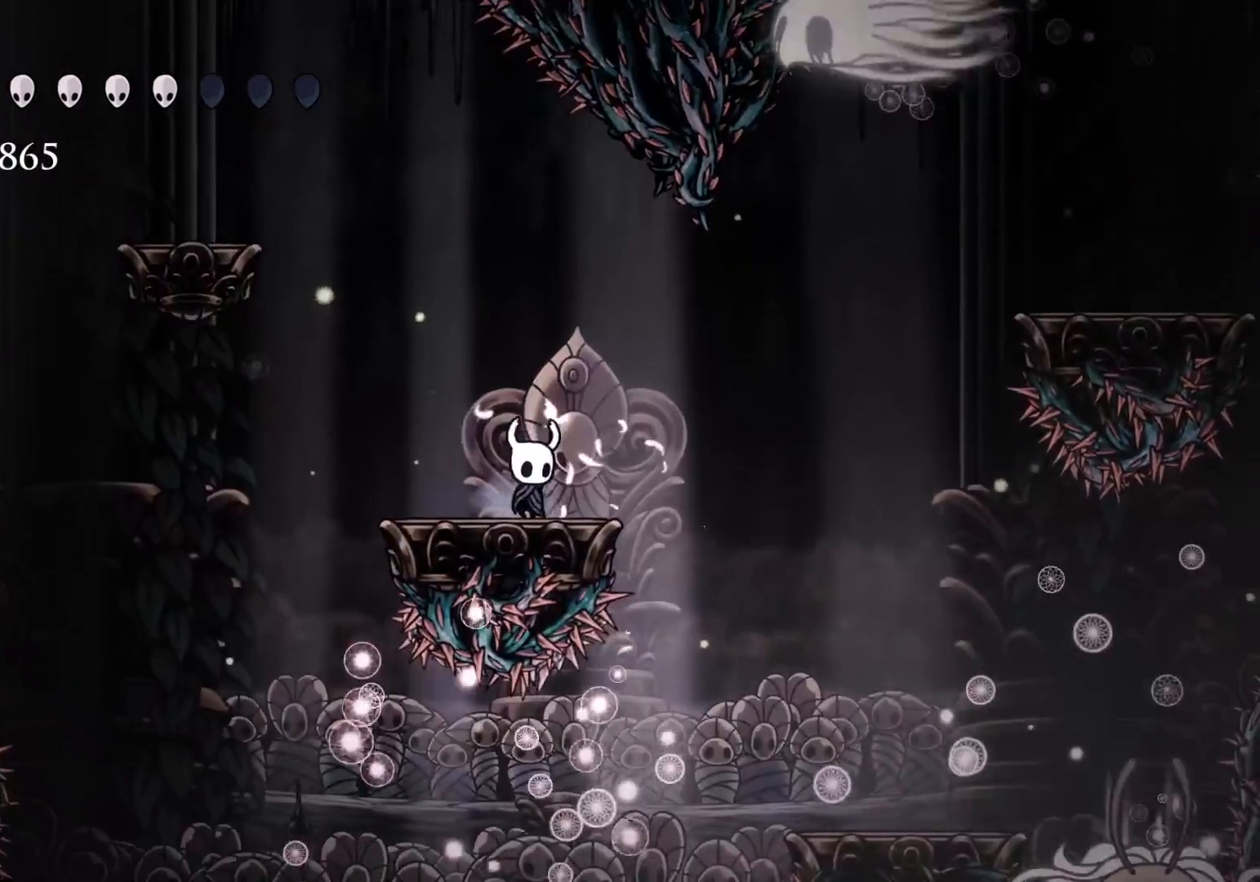
{"keys": ["f", "space"], "mouse": [], "events": [[500, "space", "down"]]}
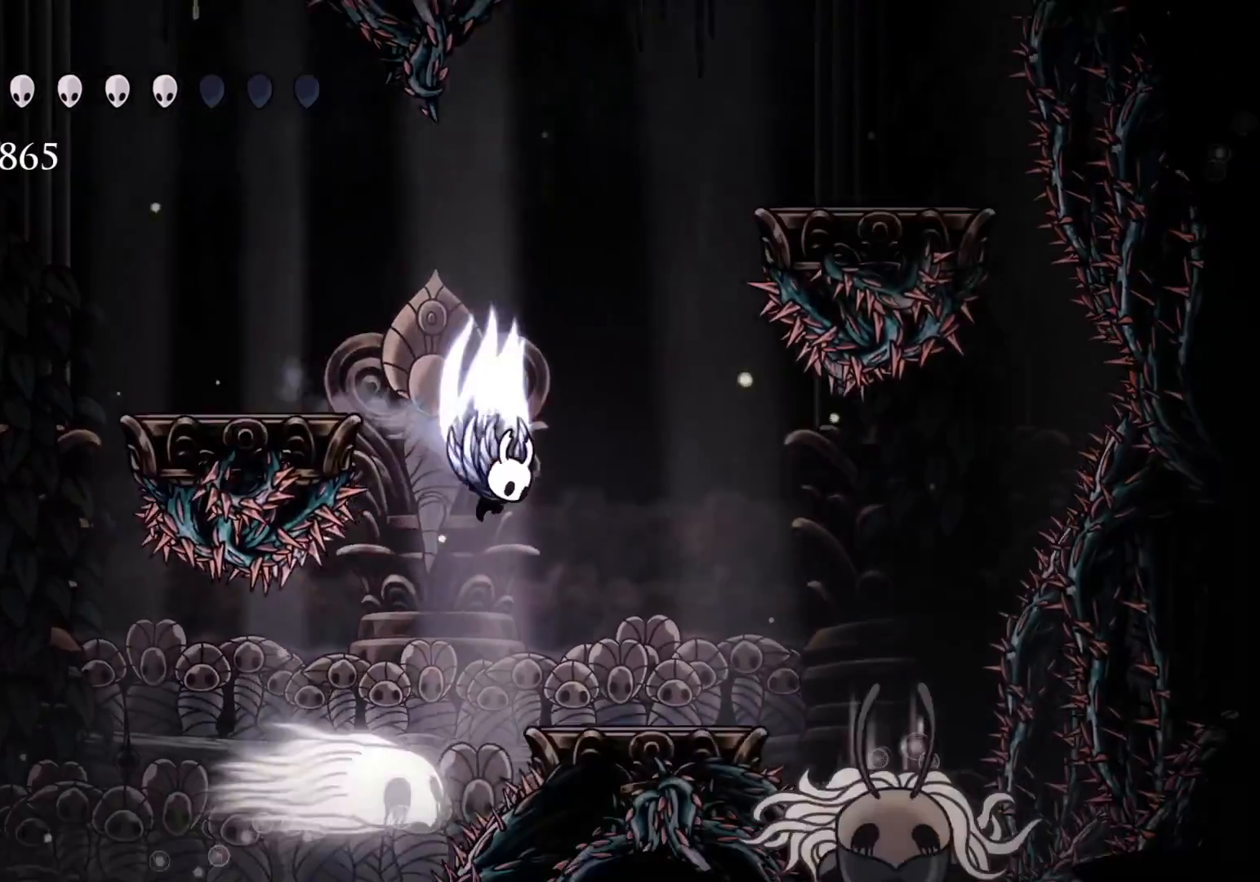
{"keys": [], "mouse": [], "events": [[83, "space", "up"], [183, "f", "up"], [333, "f", "down"], [416, "f", "up"]]}
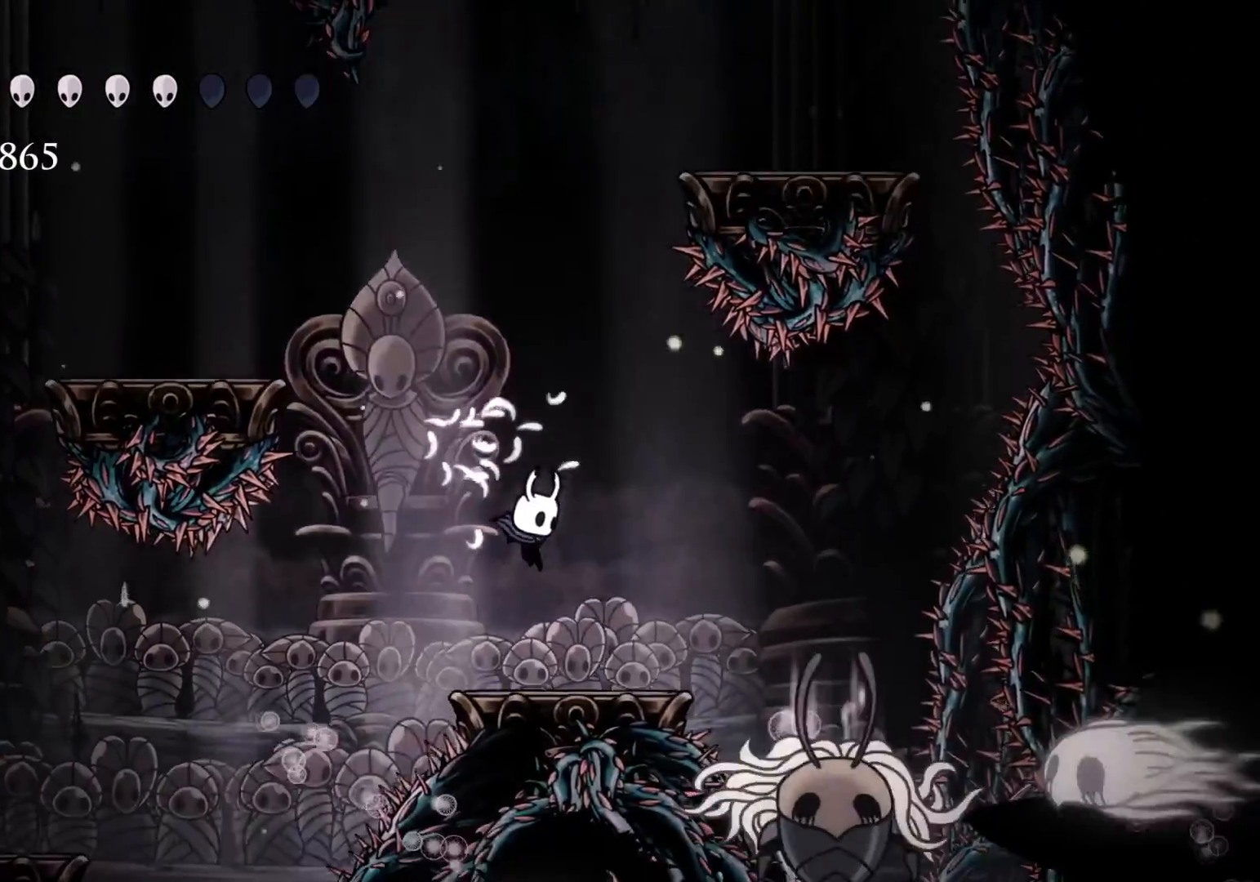
{"keys": ["s"], "mouse": [], "events": [[66, "f", "down"], [200, "space", "down"], [250, "d", "down"], [333, "space", "up"], [383, "f", "up"], [383, "s", "down"], [433, "d", "up"]]}
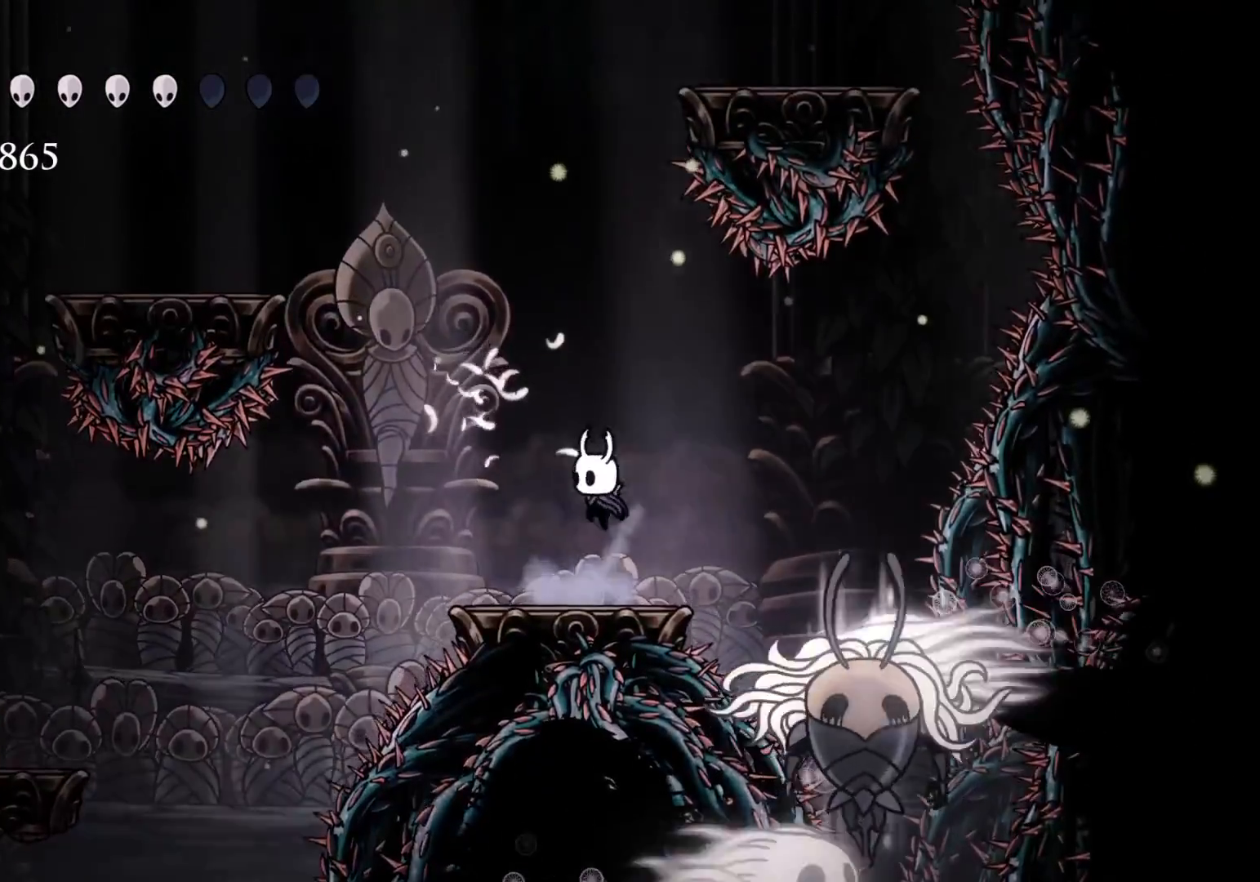
{"keys": ["d", "f"], "mouse": [], "events": [[33, "s", "up"], [216, "space", "down"], [266, "f", "down"], [350, "d", "down"], [400, "space", "up"]]}
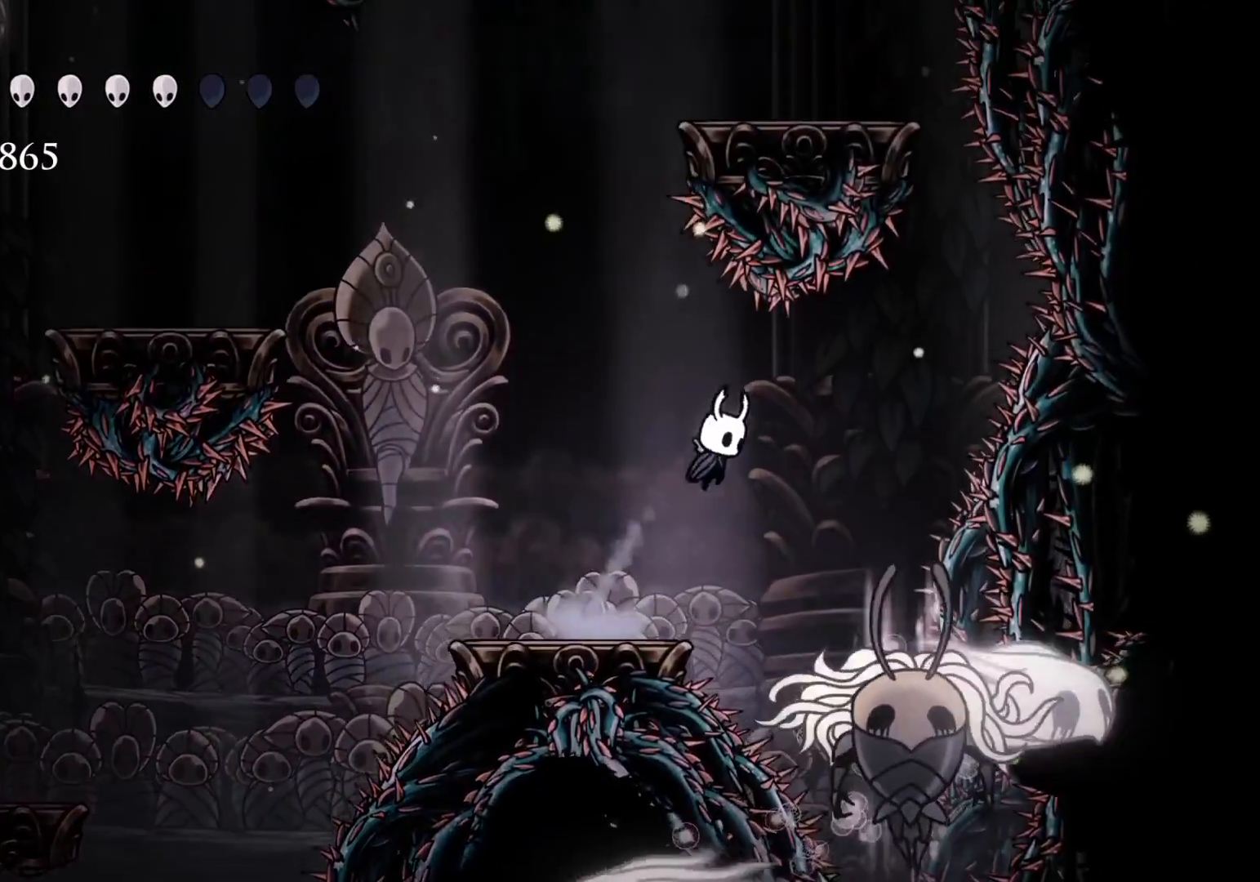
{"keys": ["d", "s"], "mouse": [], "events": [[233, "mouse_left", "down"], [366, "f", "up"], [366, "mouse_left", "up"], [366, "s", "down"]]}
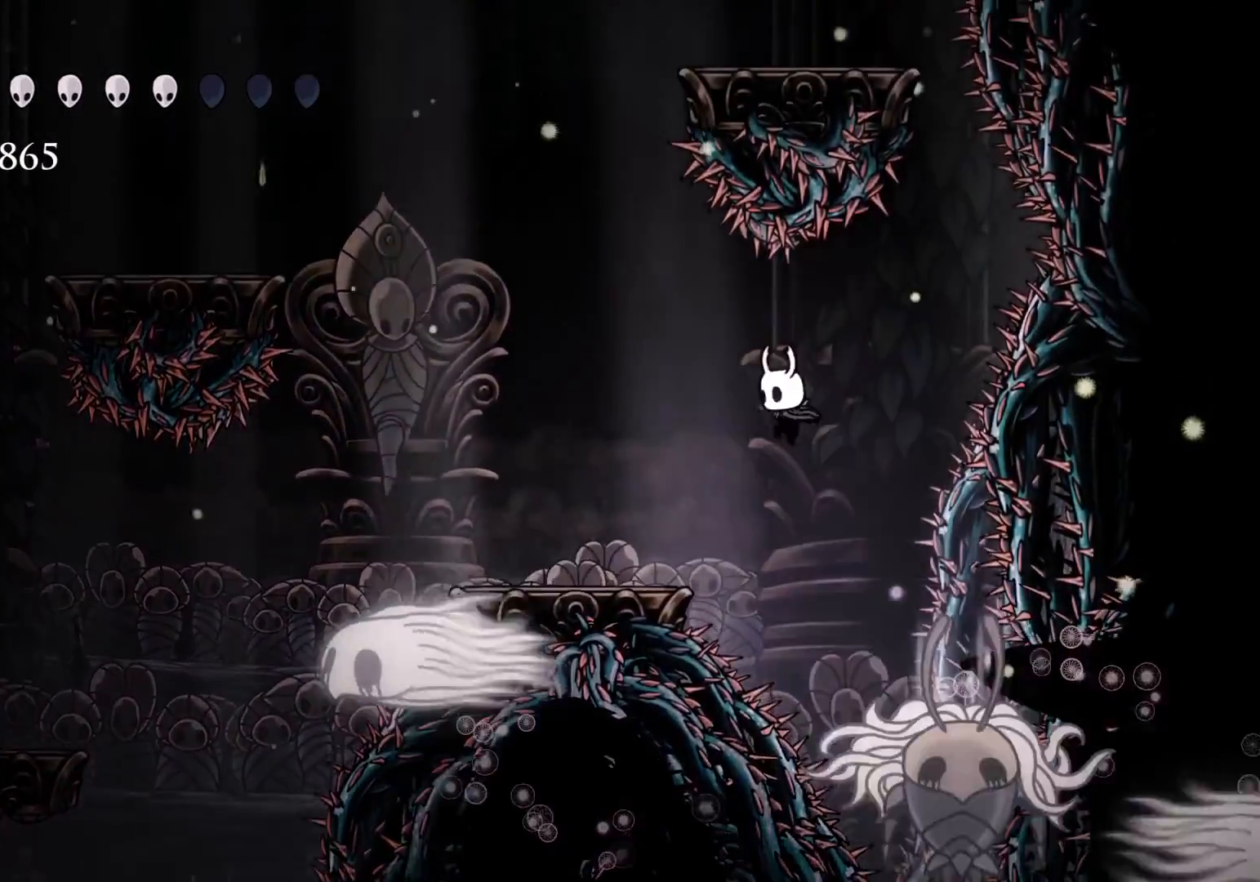
{"keys": ["d", "s"], "mouse": ["left"], "events": [[50, "s", "up"], [200, "f", "down"], [333, "mouse_left", "down"], [433, "f", "up"], [433, "s", "down"]]}
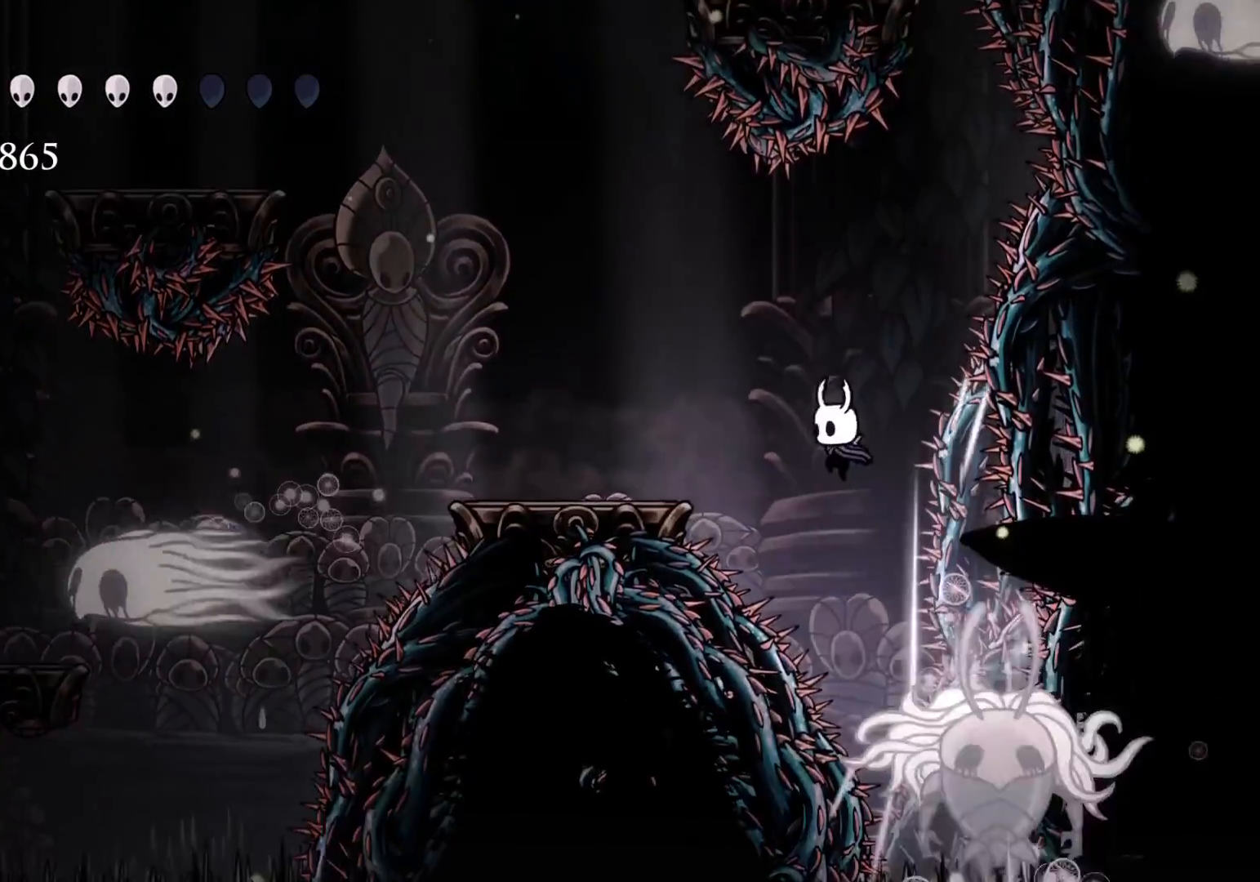
{"keys": [], "mouse": [], "events": [[33, "d", "up"], [33, "mouse_left", "up"], [216, "space", "down"], [400, "space", "up"], [500, "s", "up"]]}
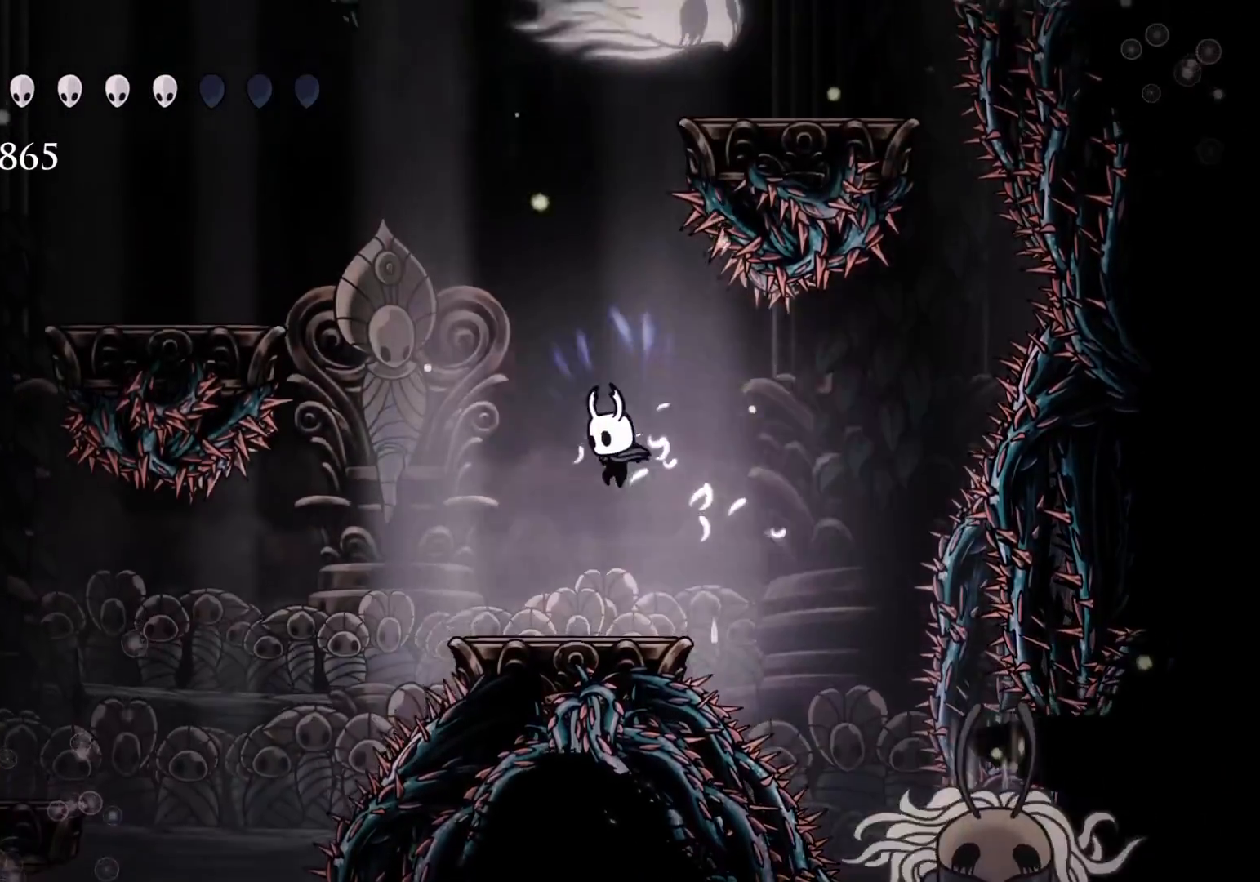
{"keys": ["s", "space"], "mouse": [], "events": [[183, "s", "down"], [316, "space", "down"]]}
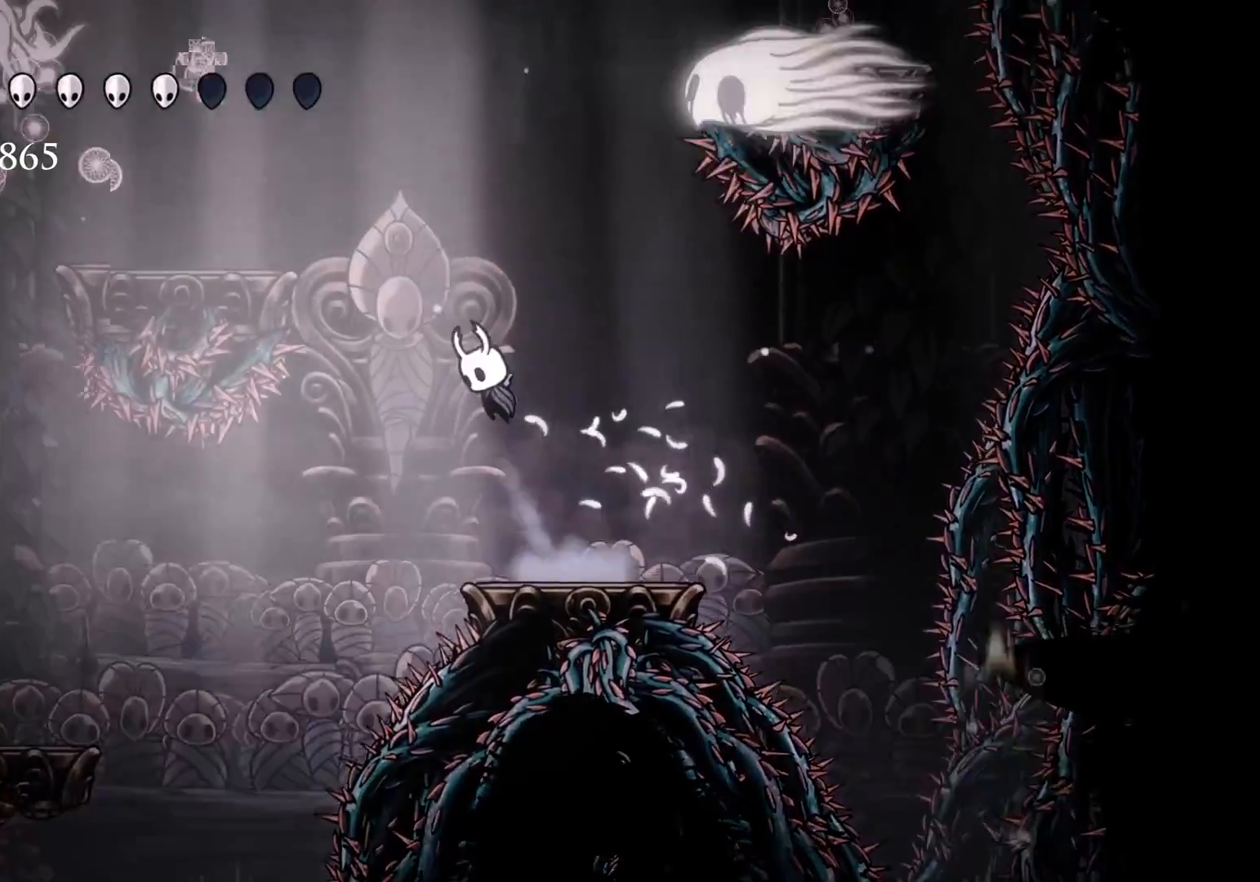
{"keys": ["s", "space"], "mouse": [], "events": [[16, "s", "up"], [150, "s", "down"], [200, "space", "up"], [283, "space", "down"]]}
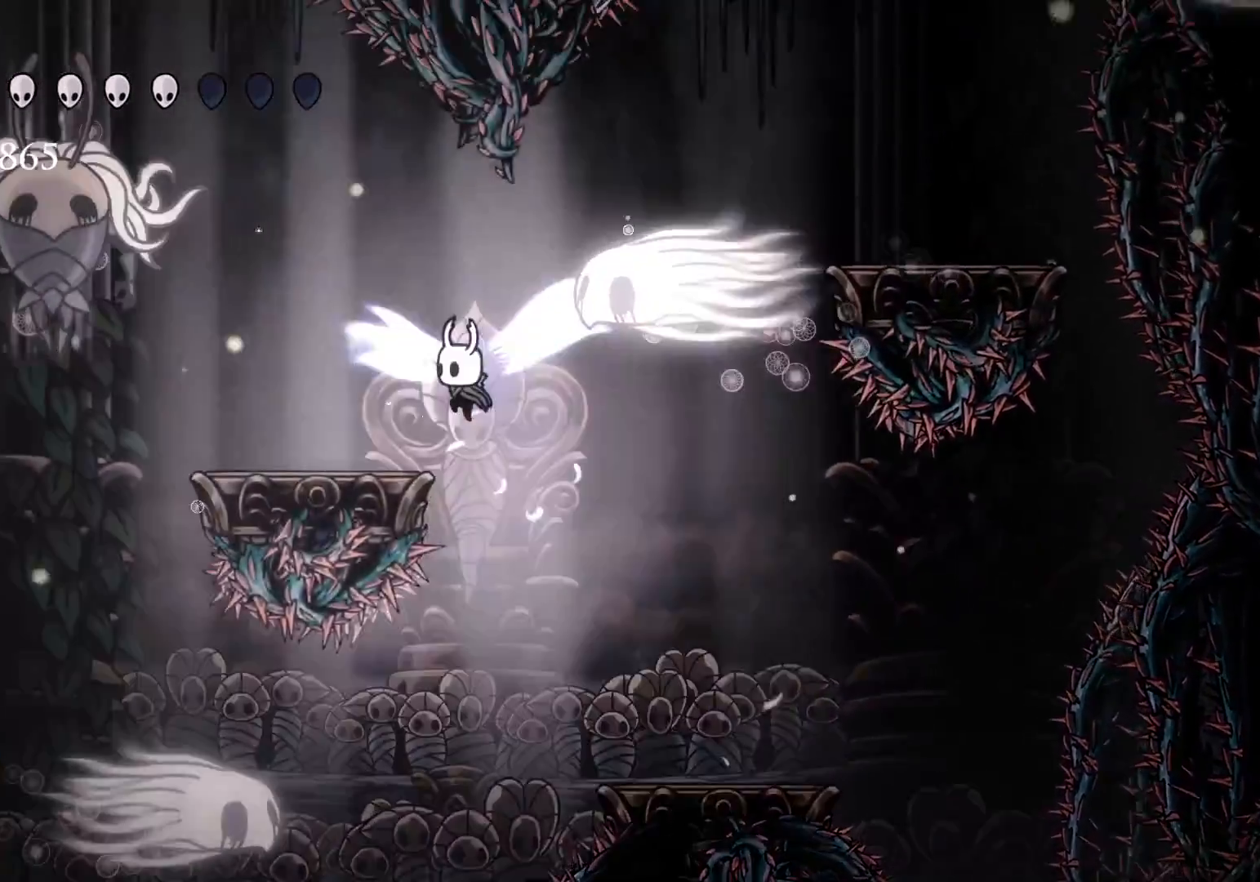
{"keys": [], "mouse": [], "events": [[66, "space", "up"], [500, "s", "up"]]}
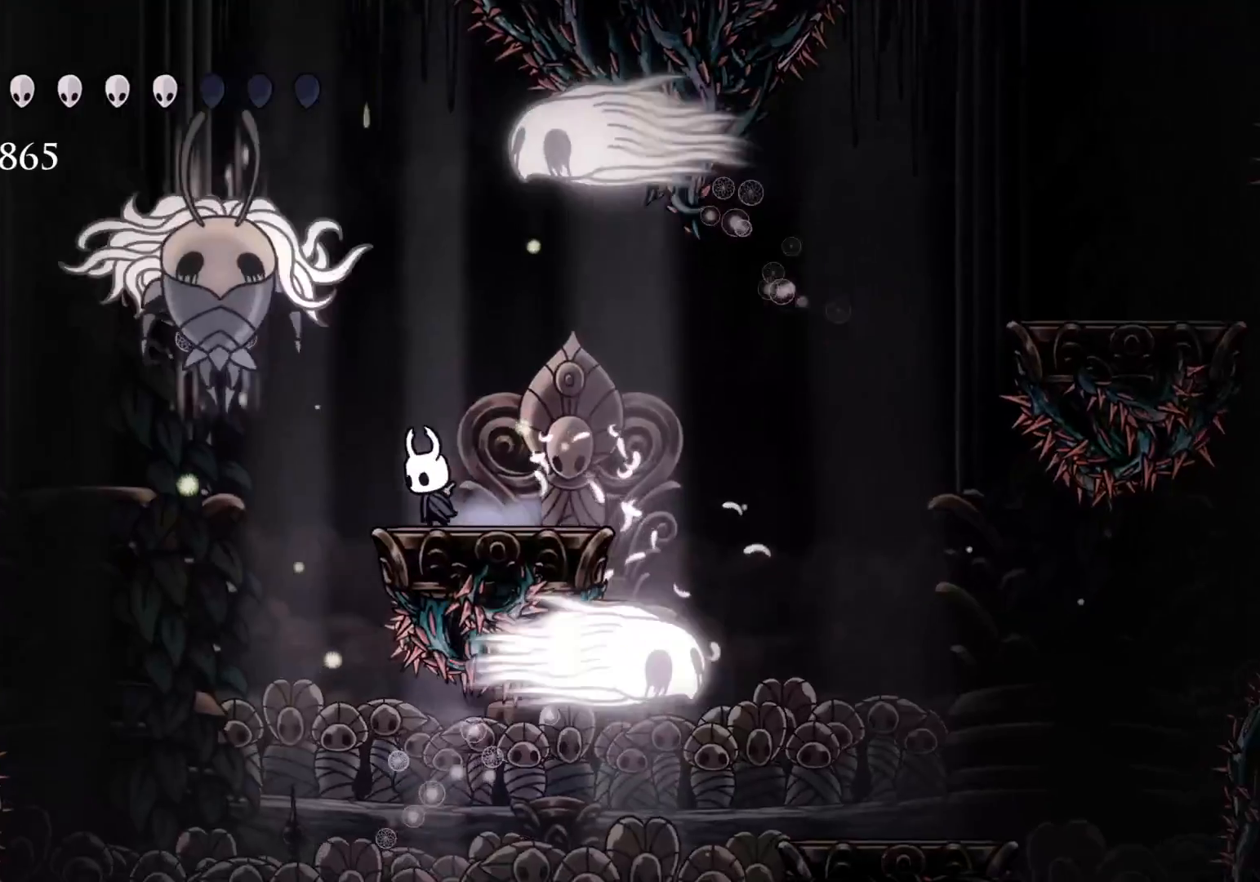
{"keys": ["s"], "mouse": [], "events": [[50, "f", "down"], [333, "f", "up"], [466, "s", "down"]]}
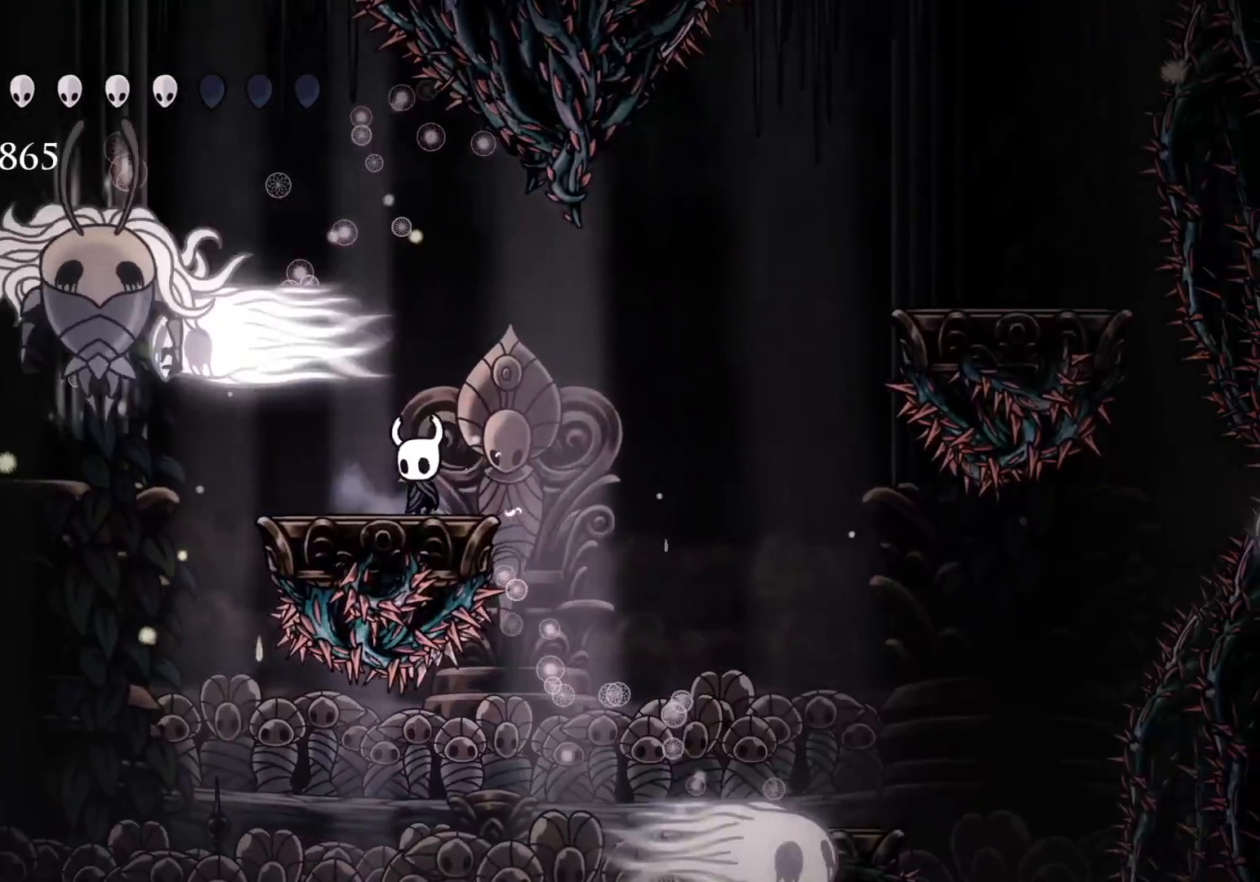
{"keys": ["s", "space"], "mouse": [], "events": [[66, "s", "up"], [300, "s", "down"], [333, "space", "down"]]}
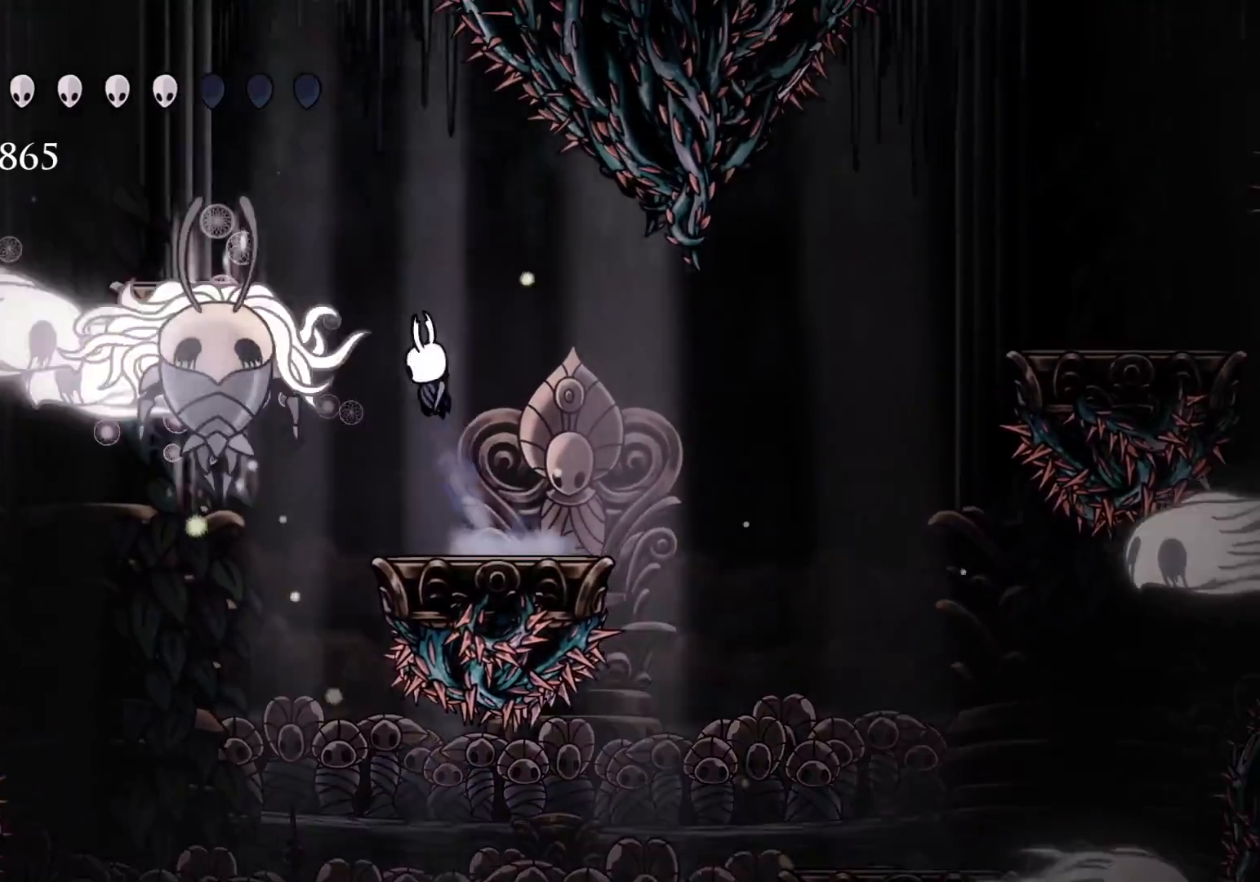
{"keys": [], "mouse": [], "events": [[33, "mouse_left", "down"], [83, "space", "up"], [116, "s", "up"], [166, "f", "down"], [166, "mouse_left", "up"], [350, "f", "up"]]}
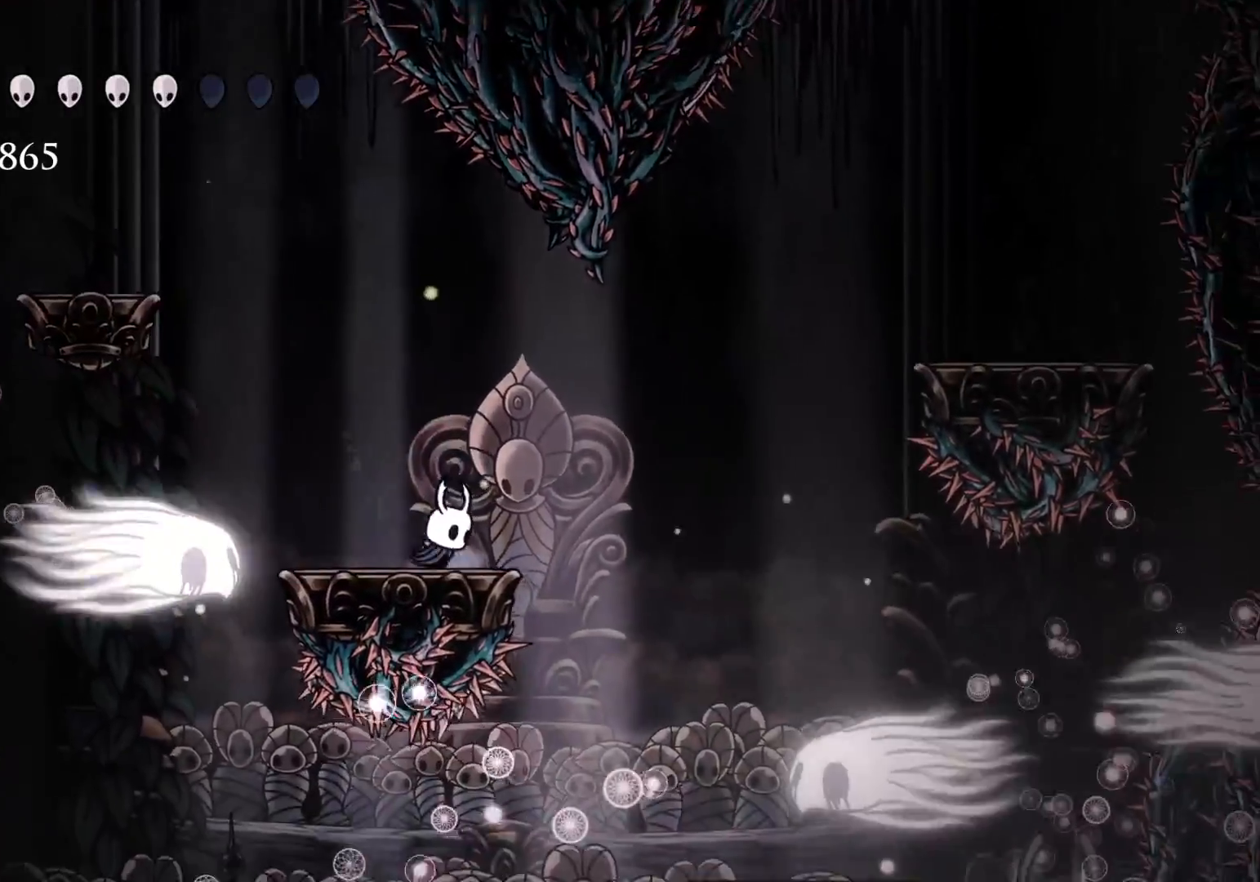
{"keys": ["s", "space"], "mouse": [], "events": [[50, "space", "down"], [83, "s", "down"]]}
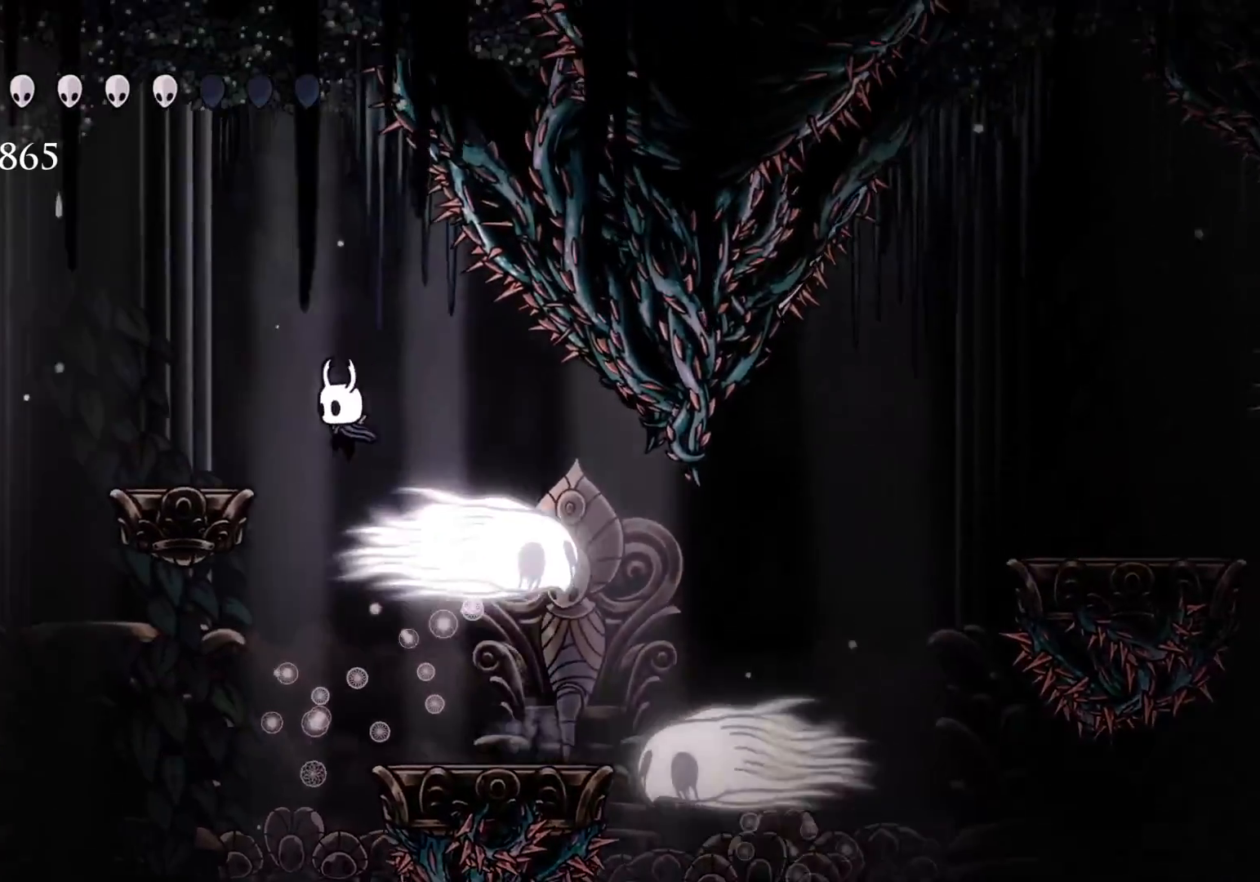
{"keys": ["f", "space"], "mouse": [], "events": [[300, "space", "up"], [350, "s", "up"], [433, "f", "down"], [433, "space", "down"]]}
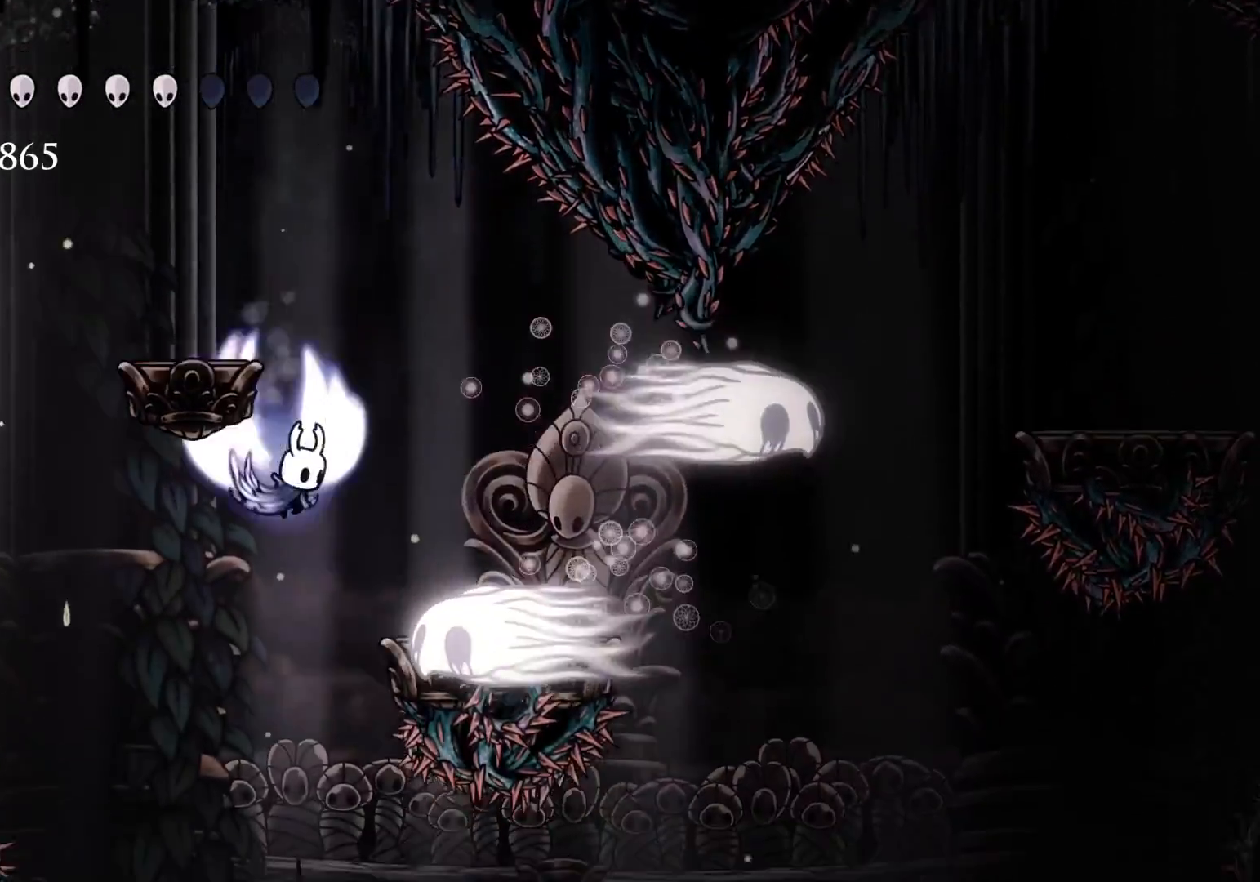
{"keys": [], "mouse": [], "events": [[216, "f", "up"], [266, "space", "up"]]}
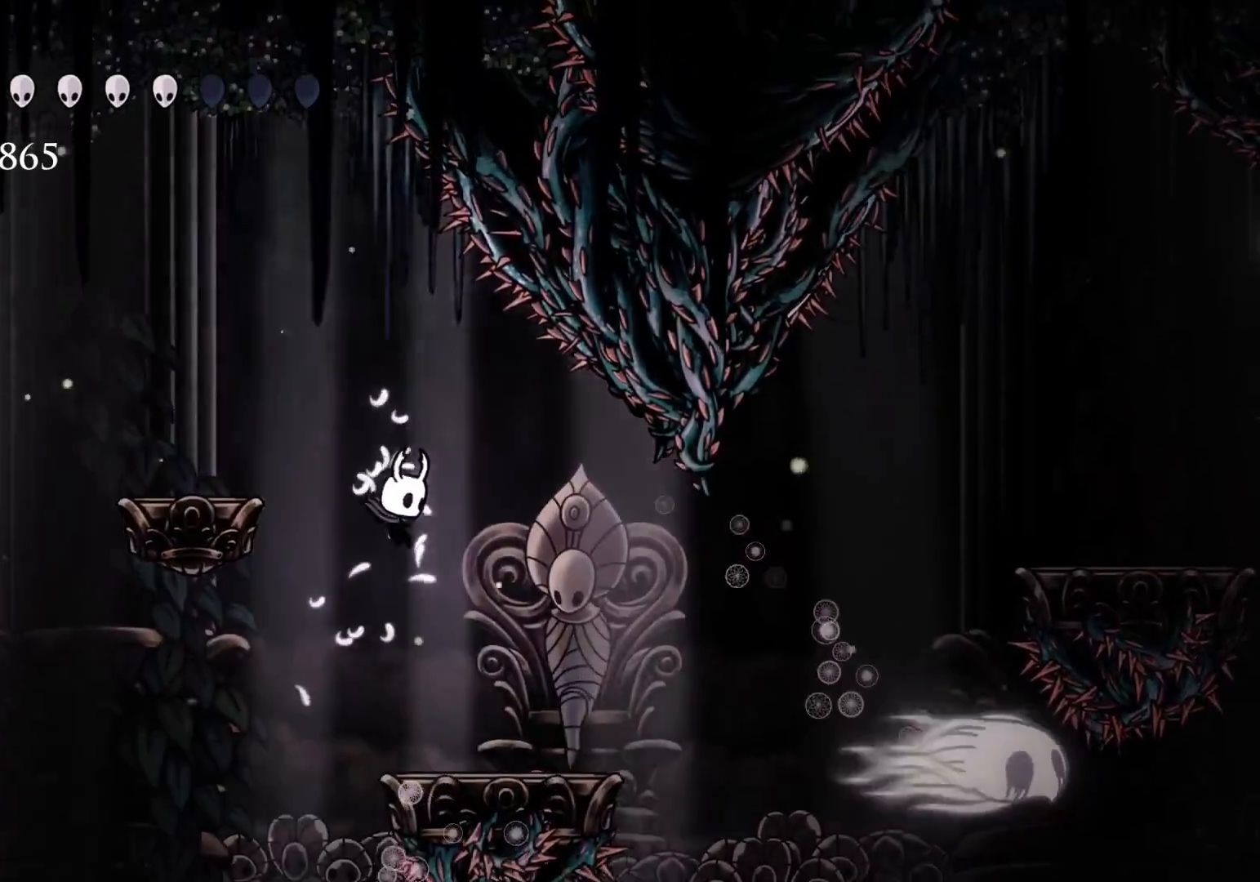
{"keys": ["f"], "mouse": [], "events": [[50, "f", "down"]]}
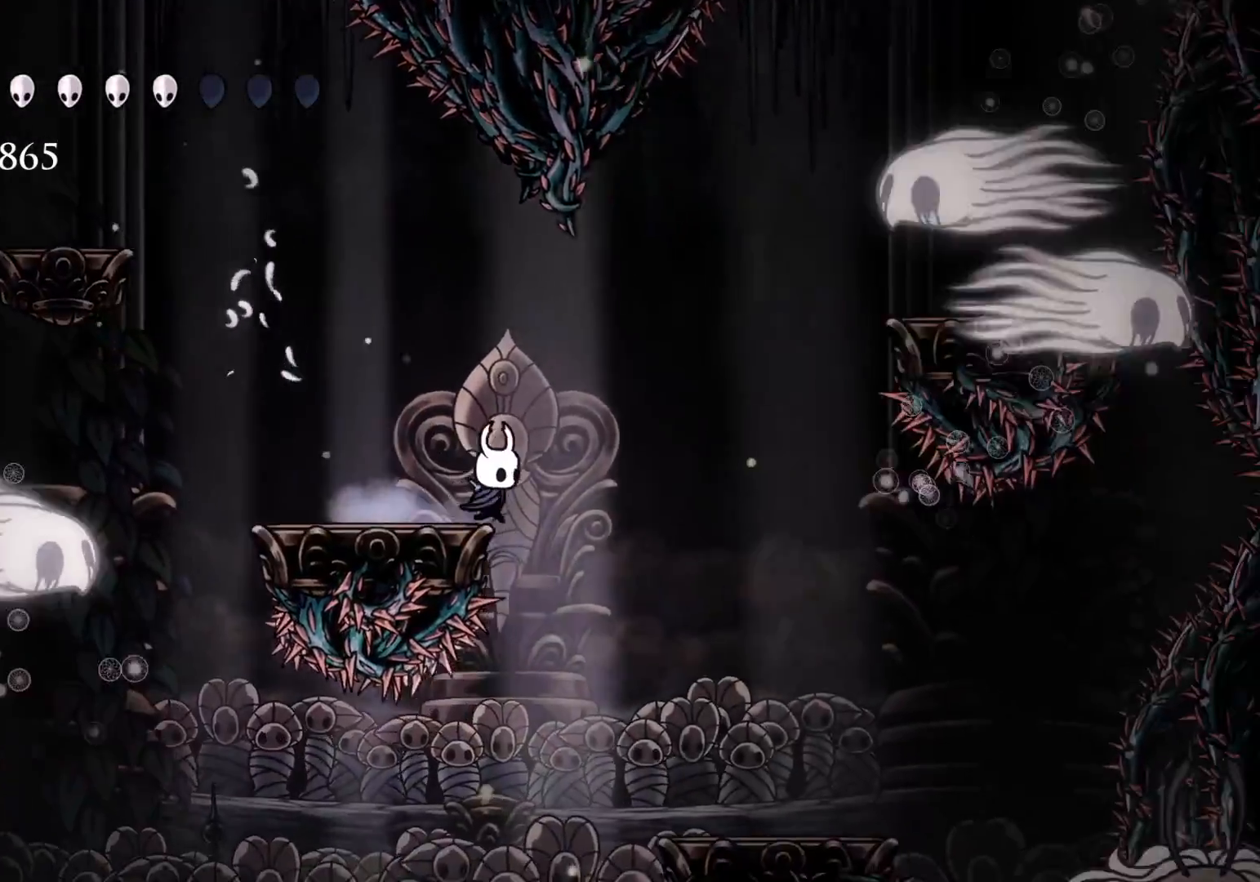
{"keys": ["f"], "mouse": [], "events": []}
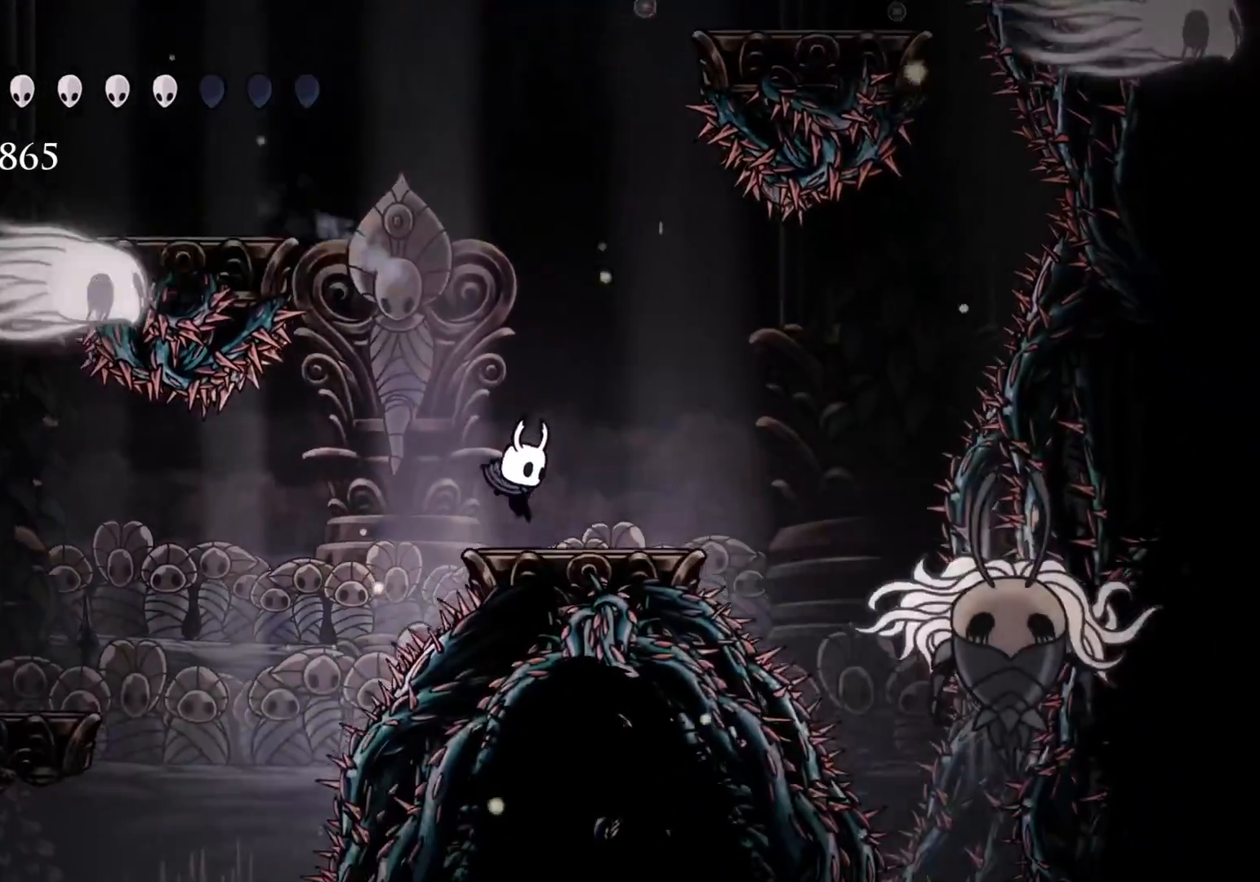
{"keys": ["d", "f"], "mouse": [], "events": [[133, "space", "down"], [316, "space", "up"], [366, "d", "down"]]}
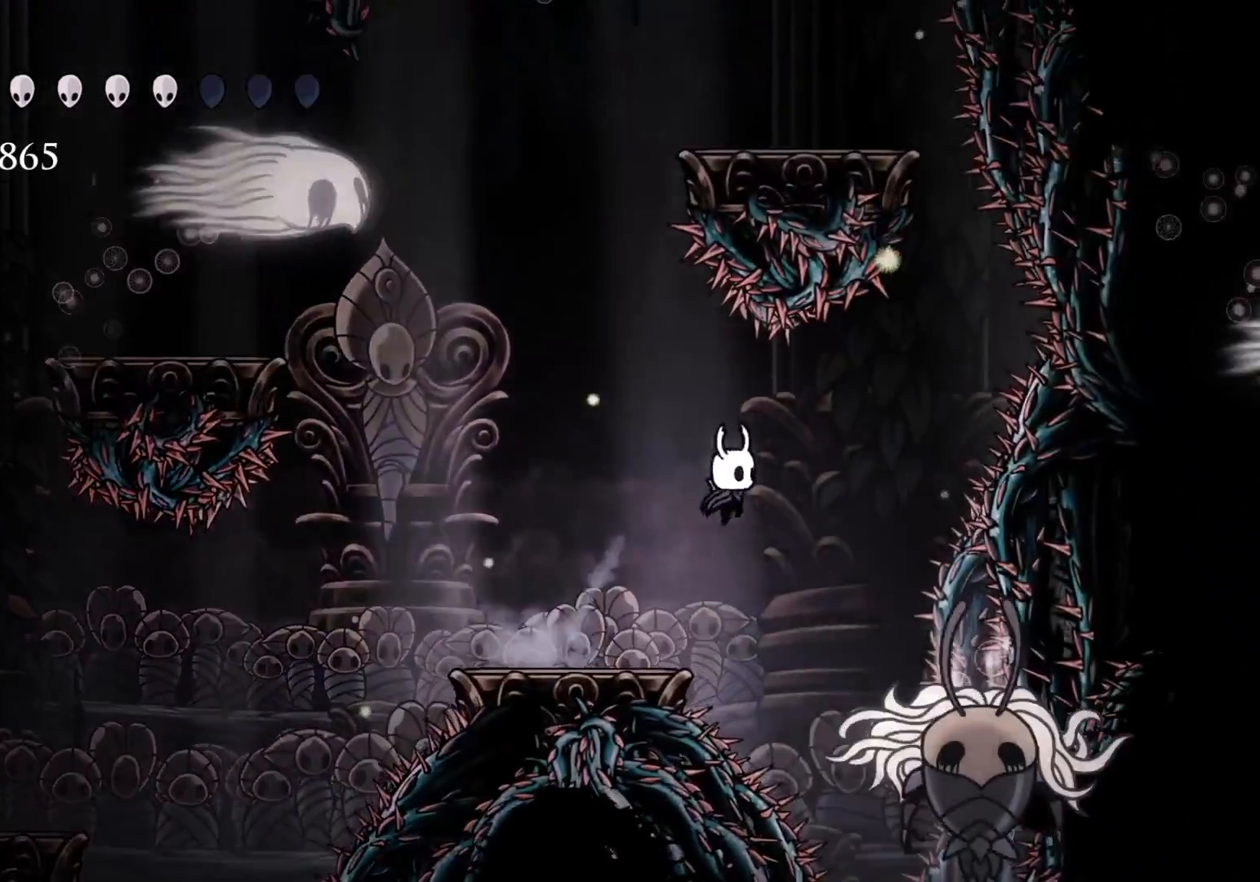
{"keys": ["s"], "mouse": [], "events": [[150, "mouse_left", "down"], [283, "f", "up"], [283, "s", "down"], [333, "d", "up"], [333, "mouse_left", "up"]]}
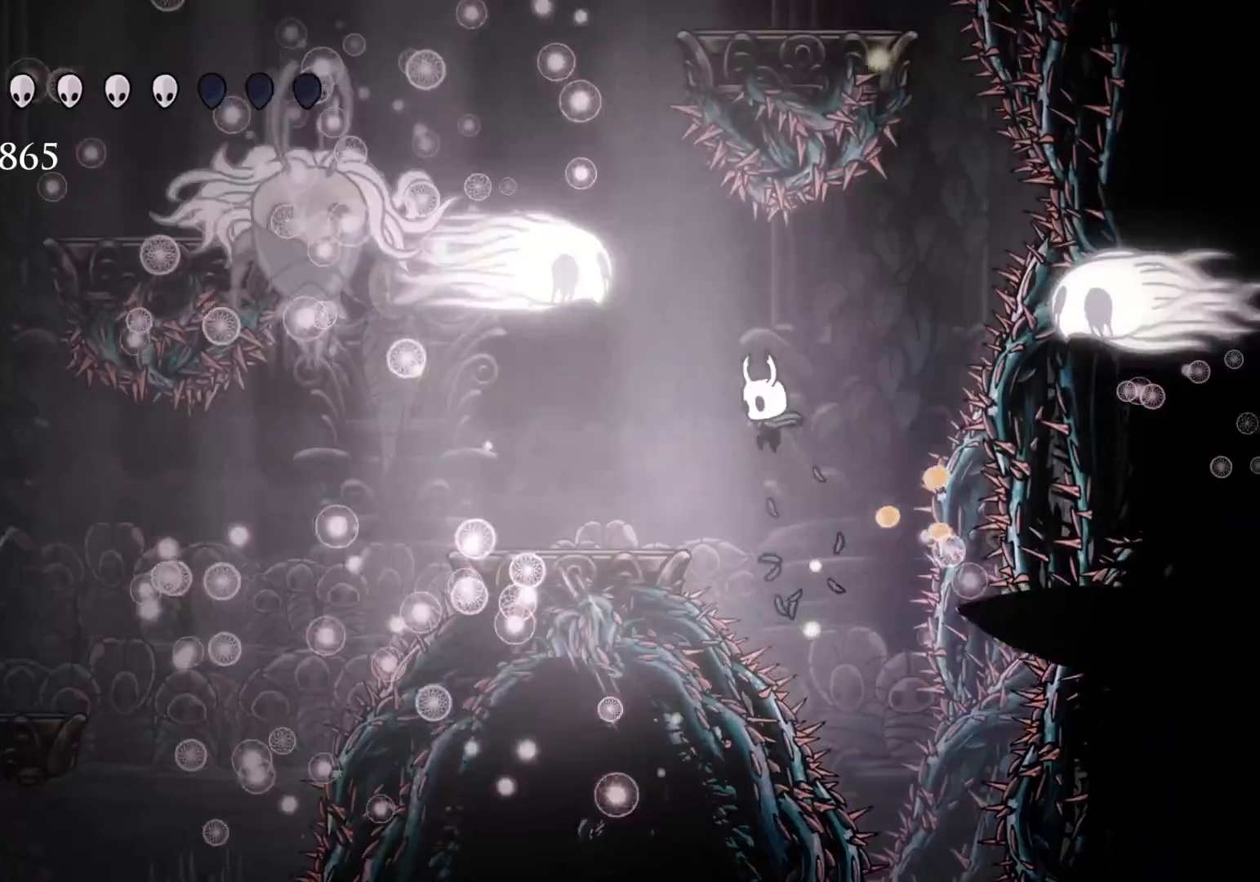
{"keys": ["f"], "mouse": [], "events": [[216, "shift", "down"], [350, "shift", "up"], [400, "f", "down"], [400, "s", "up"]]}
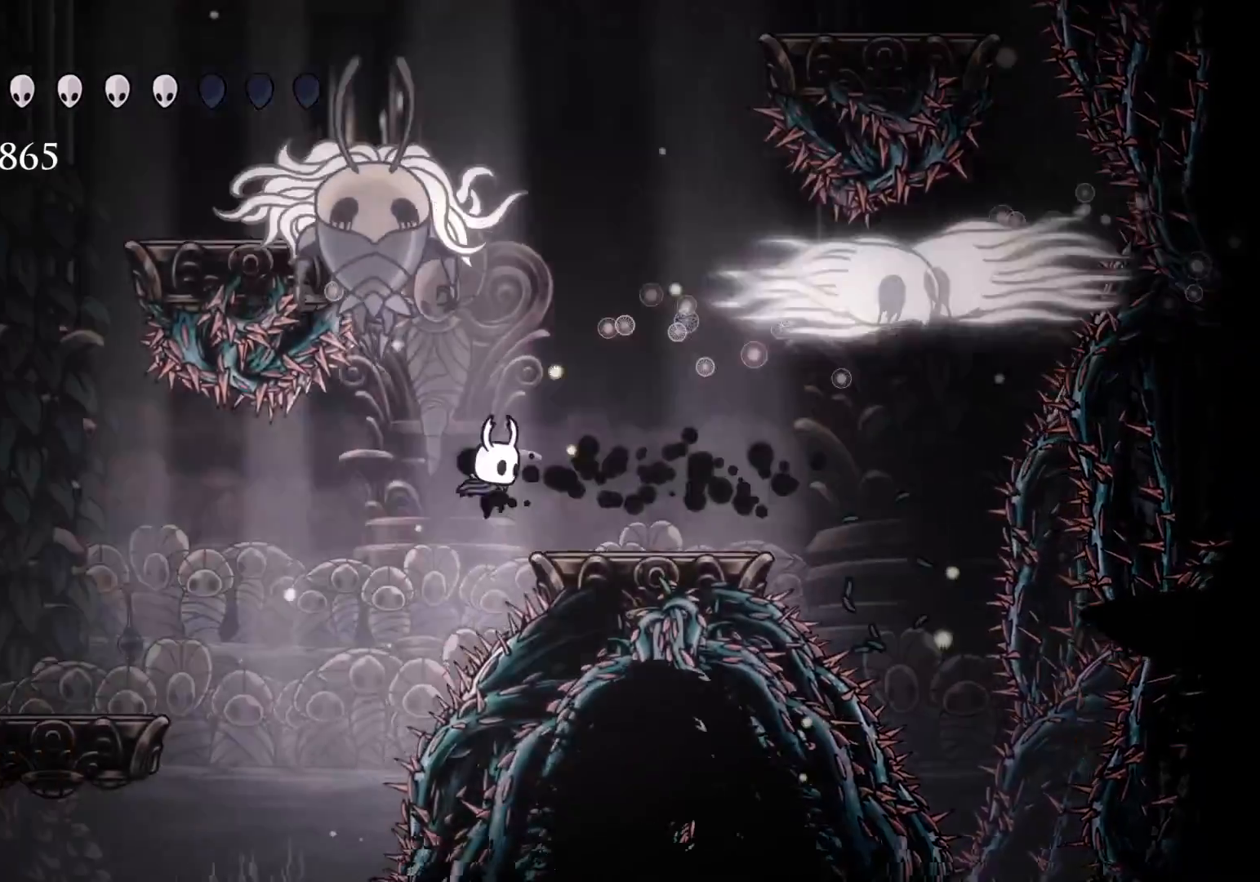
{"keys": ["s"], "mouse": [], "events": [[100, "space", "down"], [333, "f", "up"], [333, "space", "up"], [416, "s", "down"]]}
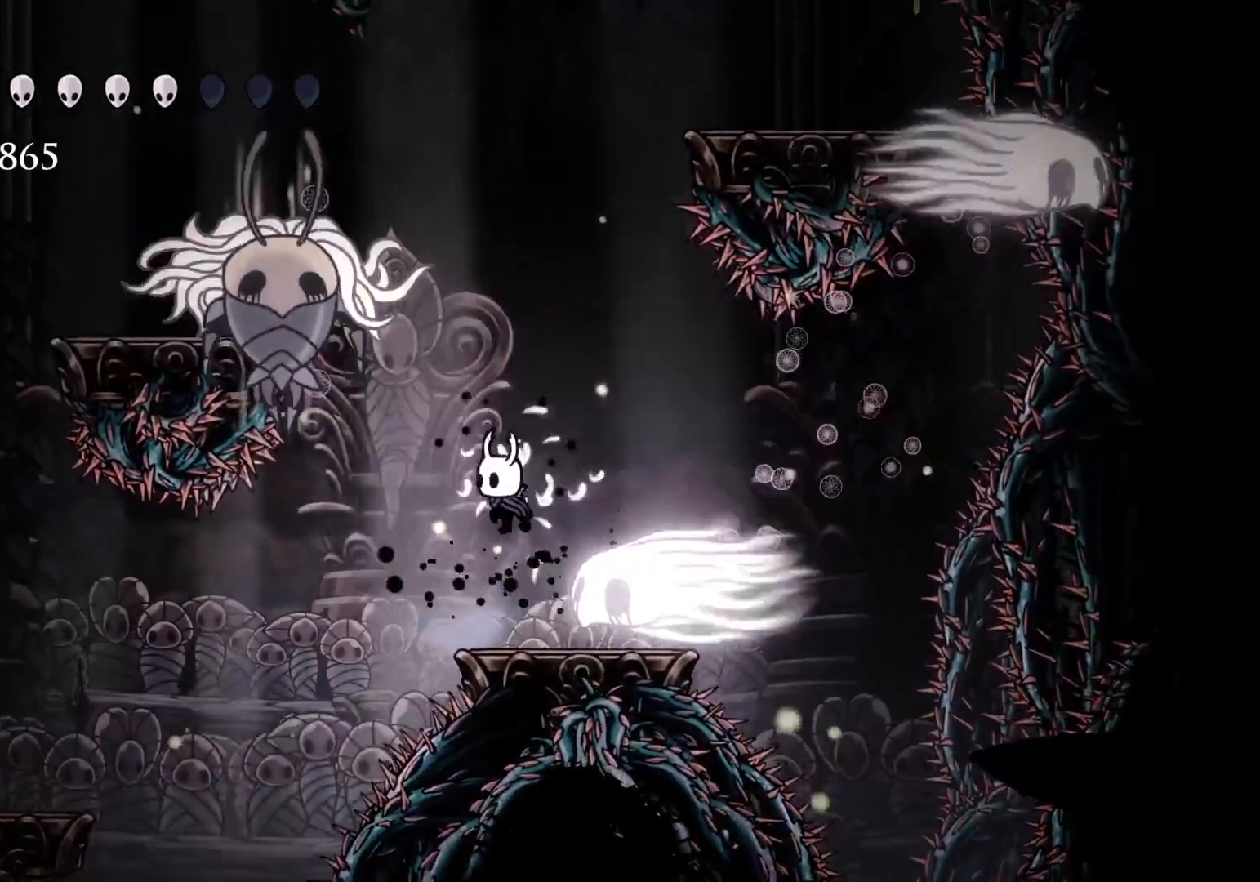
{"keys": ["f"], "mouse": [], "events": [[66, "s", "up"], [116, "f", "down"], [150, "f", "up"], [300, "f", "down"]]}
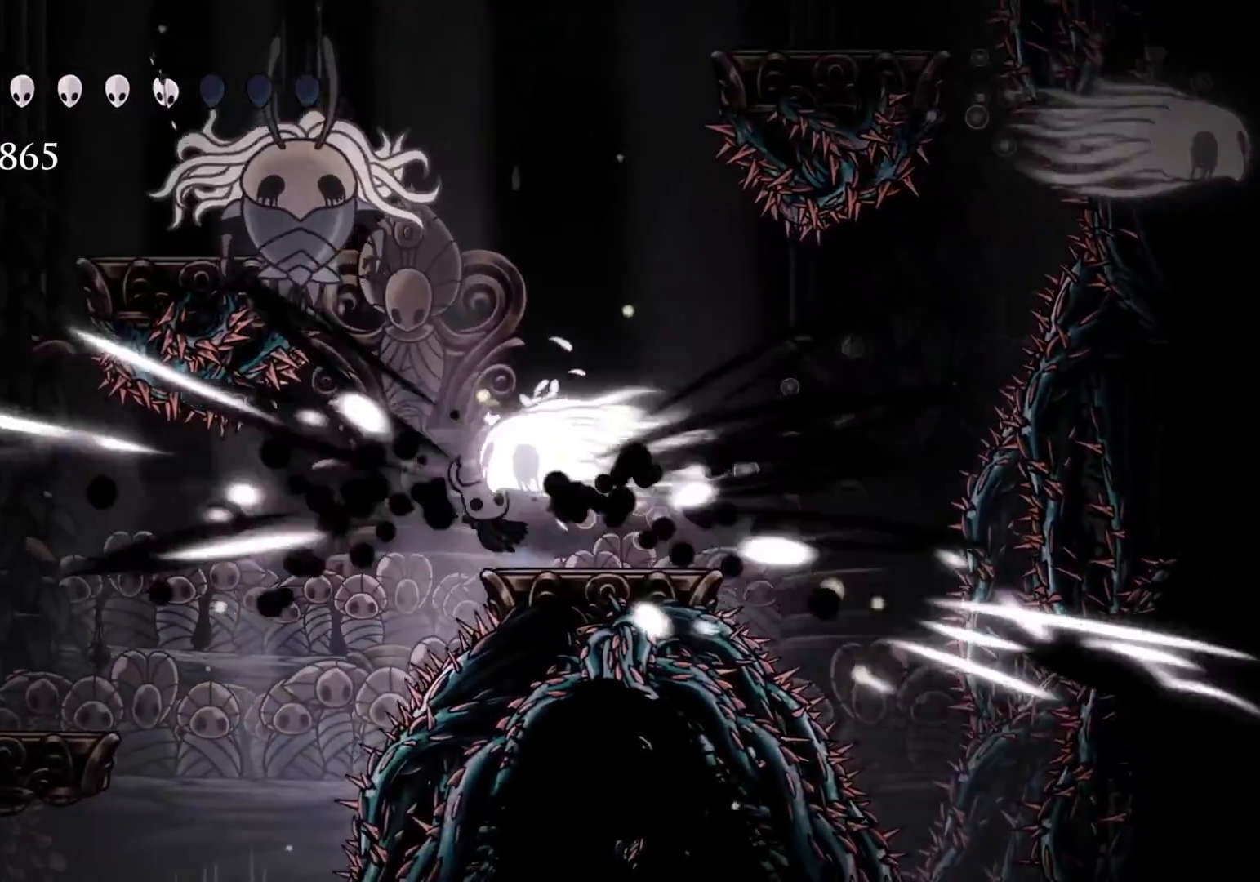
{"keys": ["f", "space"], "mouse": [], "events": [[266, "space", "down"]]}
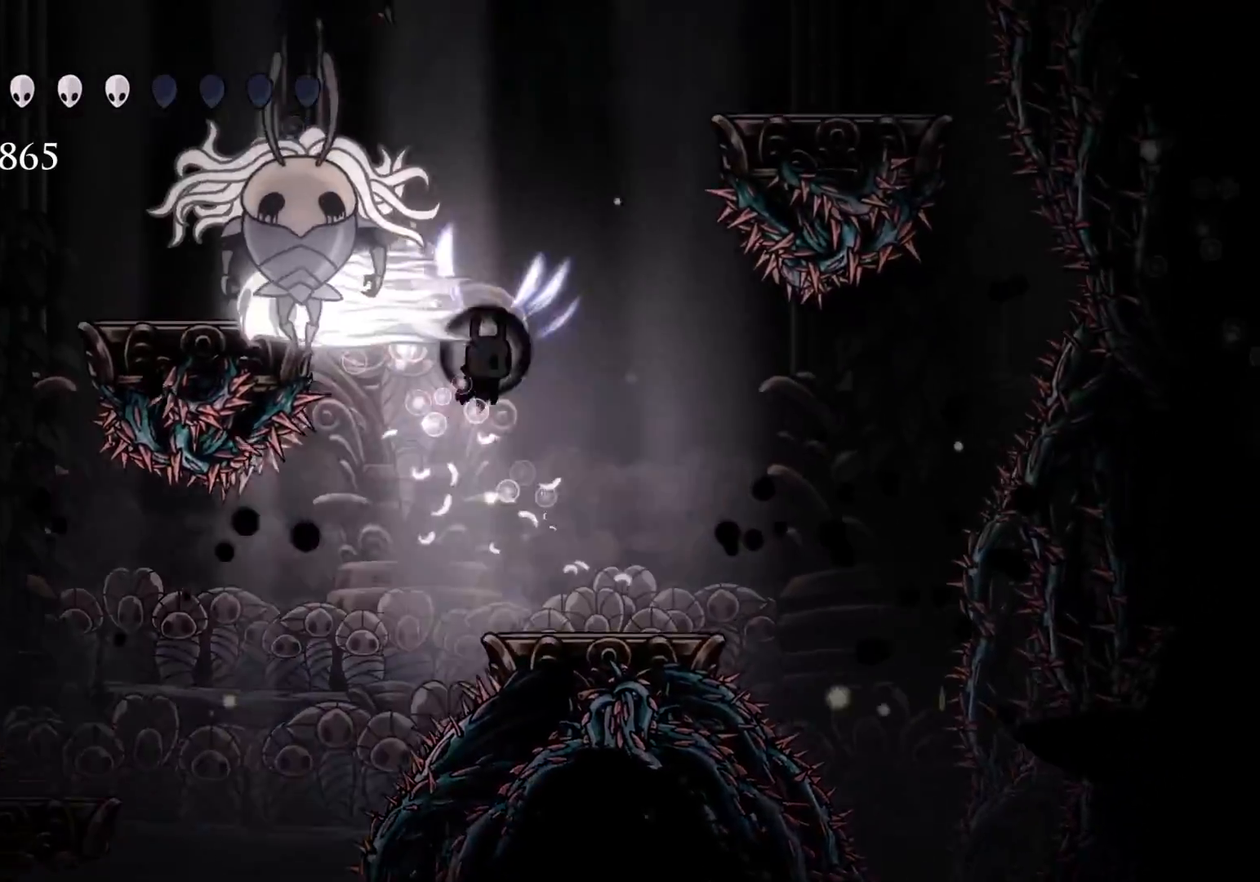
{"keys": ["space"], "mouse": [], "events": [[50, "space", "up"], [150, "f", "up"], [466, "space", "down"]]}
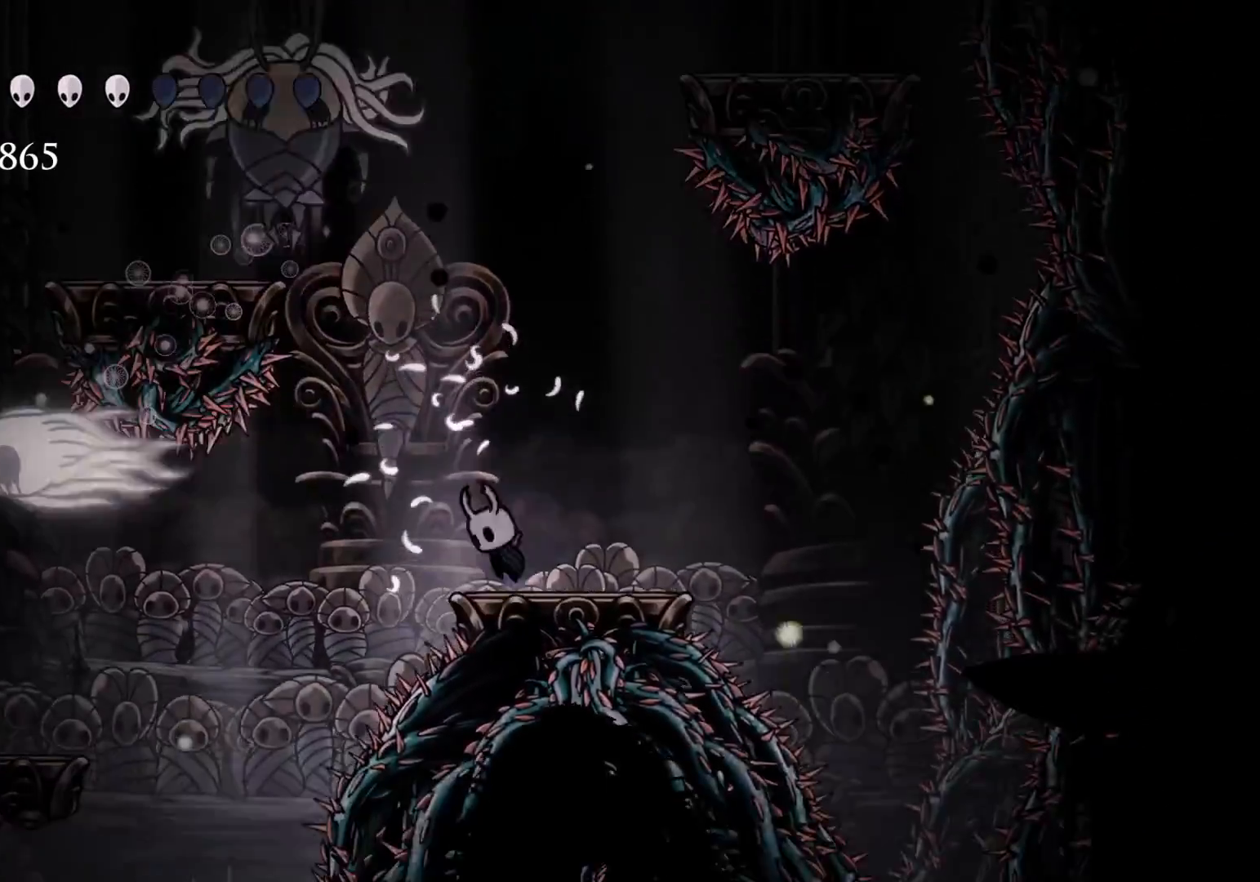
{"keys": ["e"], "mouse": [], "events": [[16, "s", "down"], [300, "e", "down"], [350, "mouse_right", "down"], [350, "space", "up"], [400, "s", "up"], [500, "mouse_right", "up"]]}
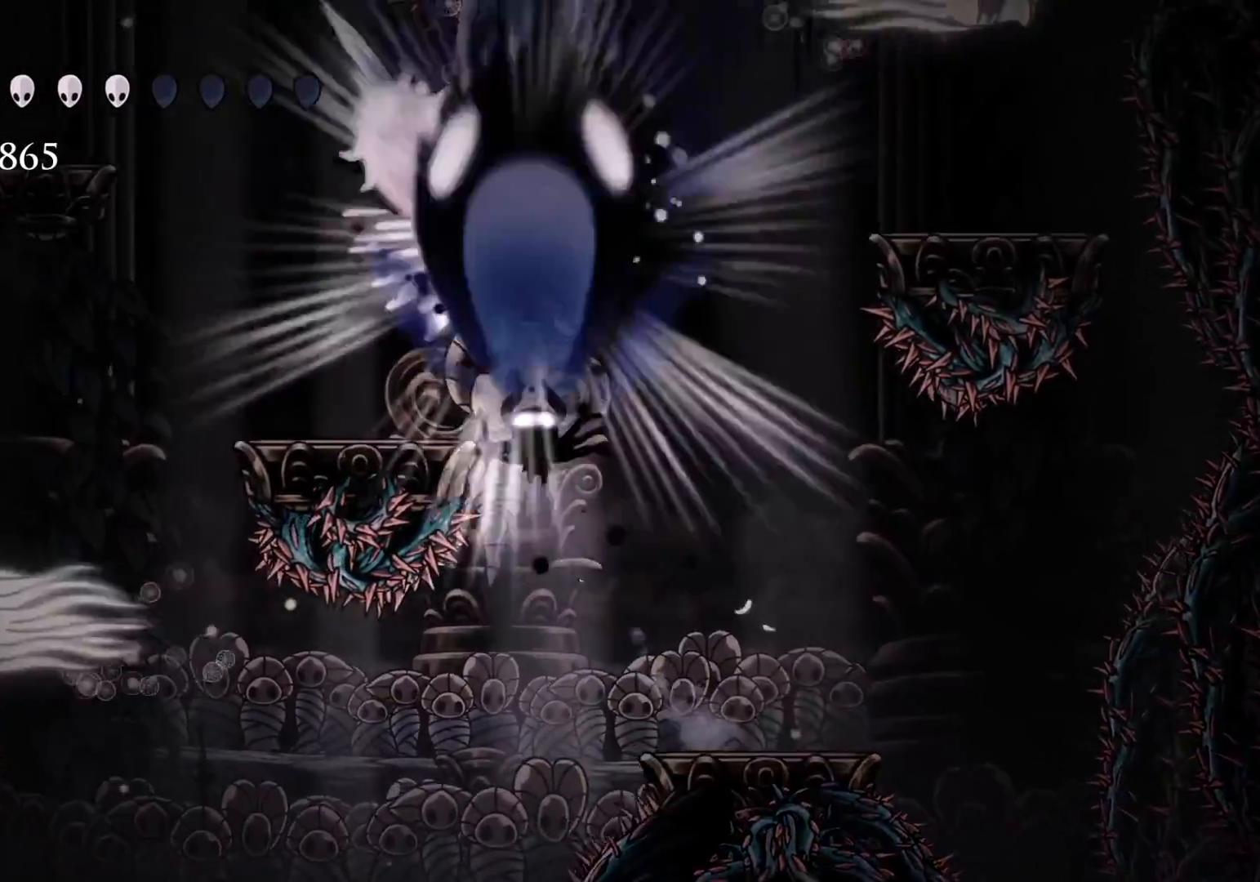
{"keys": ["e", "f"], "mouse": [], "events": [[183, "f", "down"]]}
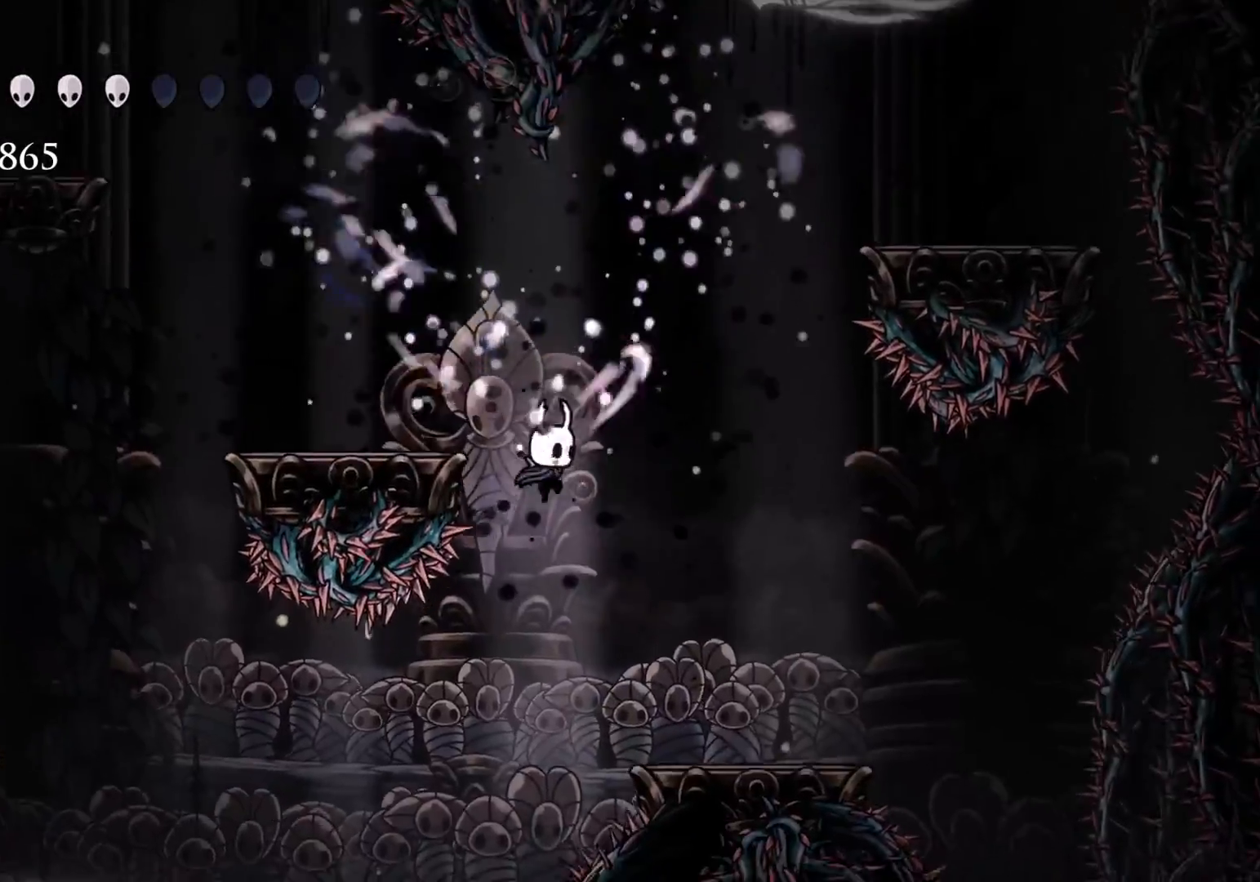
{"keys": [], "mouse": [], "events": [[16, "e", "up"], [483, "f", "up"]]}